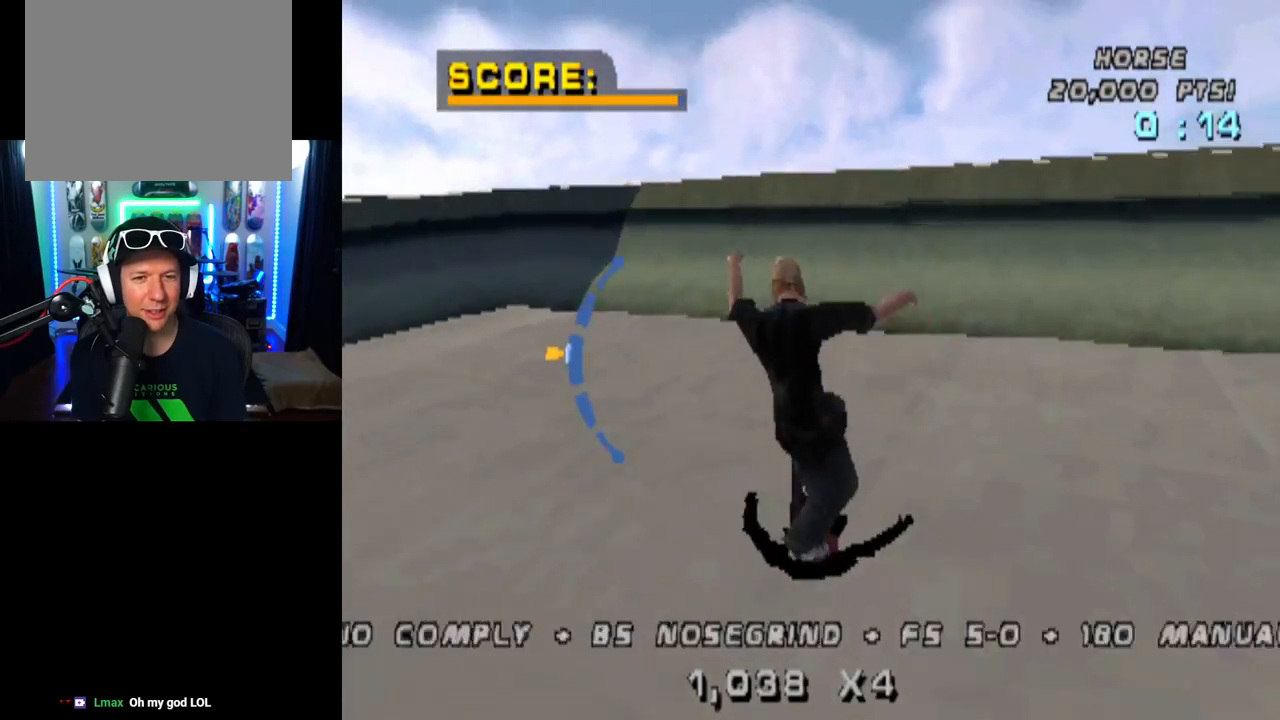
Gameplay with a controller (PlayStation layout); each line is a JSON object with the inputs held at the frame after it. "events" lists button and stick changes between this image and that frame as [ms after this image, input, new state], when the widget could be followed in between. Not read: R1.
{"buttons": ["CROSS"], "left_stick": "center", "right_stick": "center", "events": [[17, "DPAD_UP", "up"], [100, "DPAD_RIGHT", "down"], [301, "DPAD_DOWN", "down"], [351, "DPAD_RIGHT", "up"], [417, "DPAD_DOWN", "up"]]}
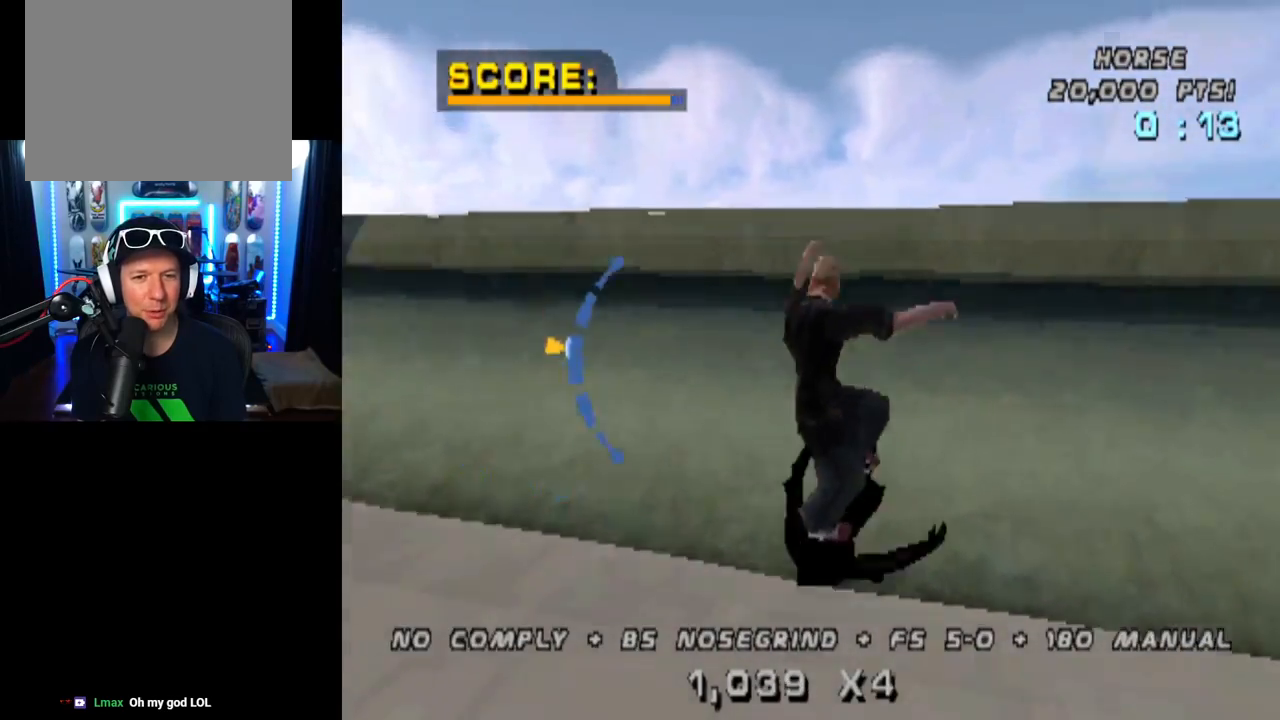
{"buttons": ["CIRCLE"], "left_stick": "center", "right_stick": "center", "events": [[117, "CROSS", "up"], [150, "DPAD_LEFT", "down"], [183, "CIRCLE", "down"], [350, "DPAD_LEFT", "up"]]}
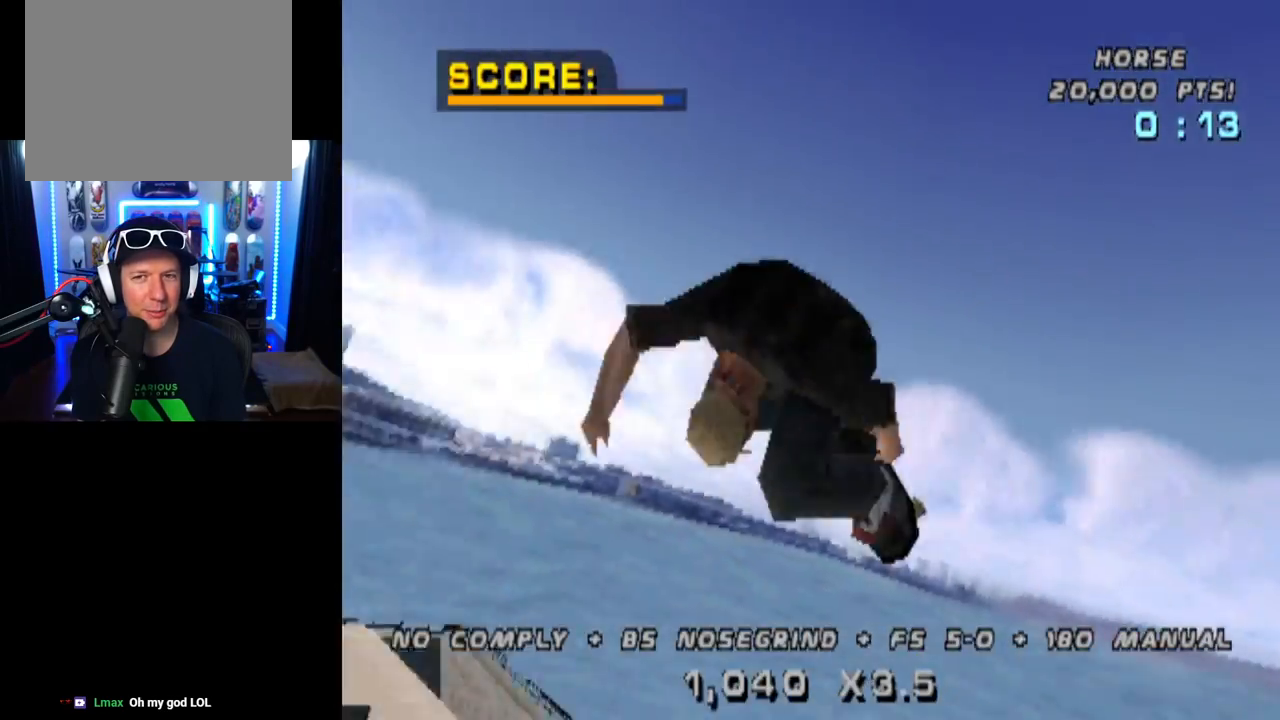
{"buttons": ["CIRCLE"], "left_stick": "center", "right_stick": "center", "events": []}
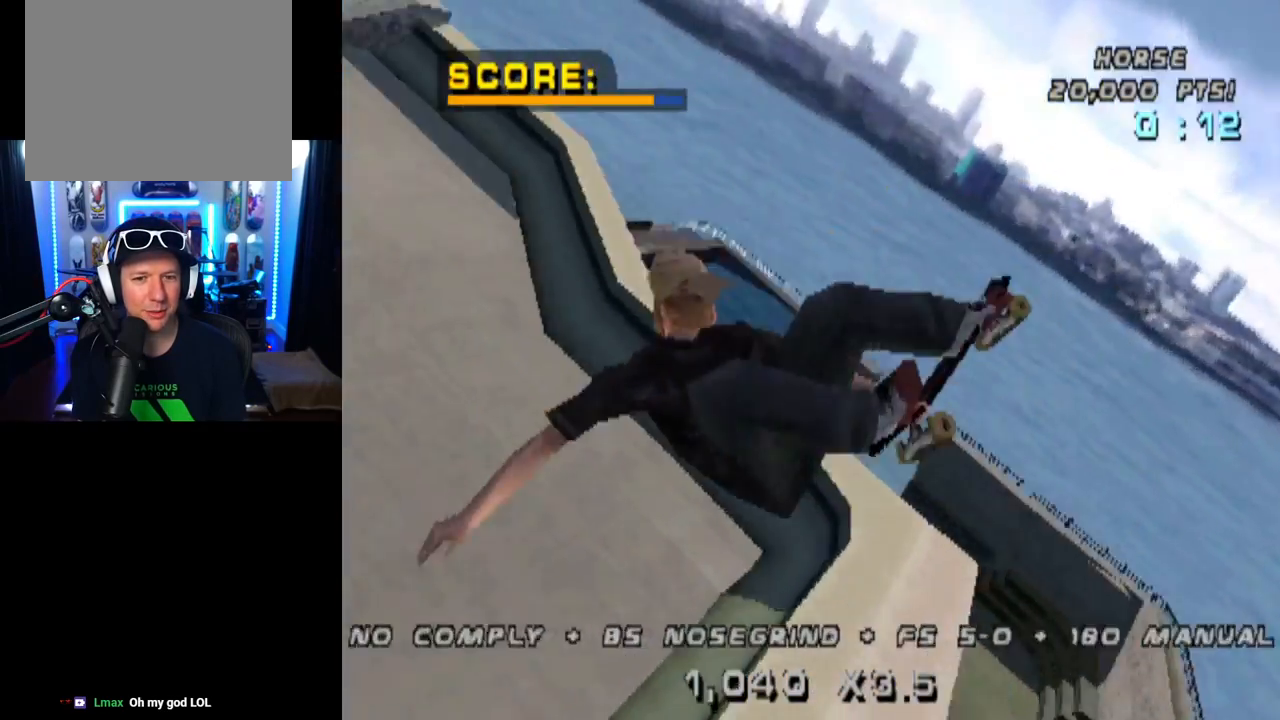
{"buttons": ["CIRCLE"], "left_stick": "center", "right_stick": "center", "events": []}
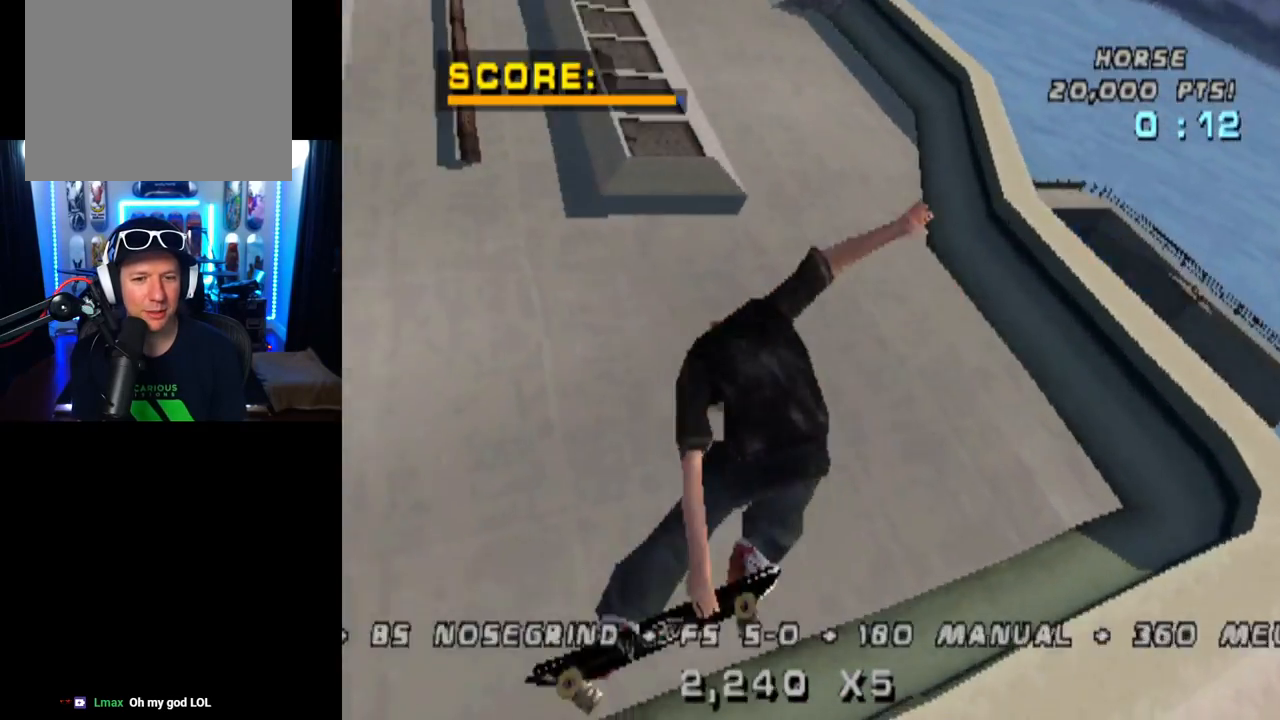
{"buttons": [], "left_stick": "center", "right_stick": "center", "events": [[67, "CIRCLE", "up"], [217, "R2", "down"], [384, "R2", "up"]]}
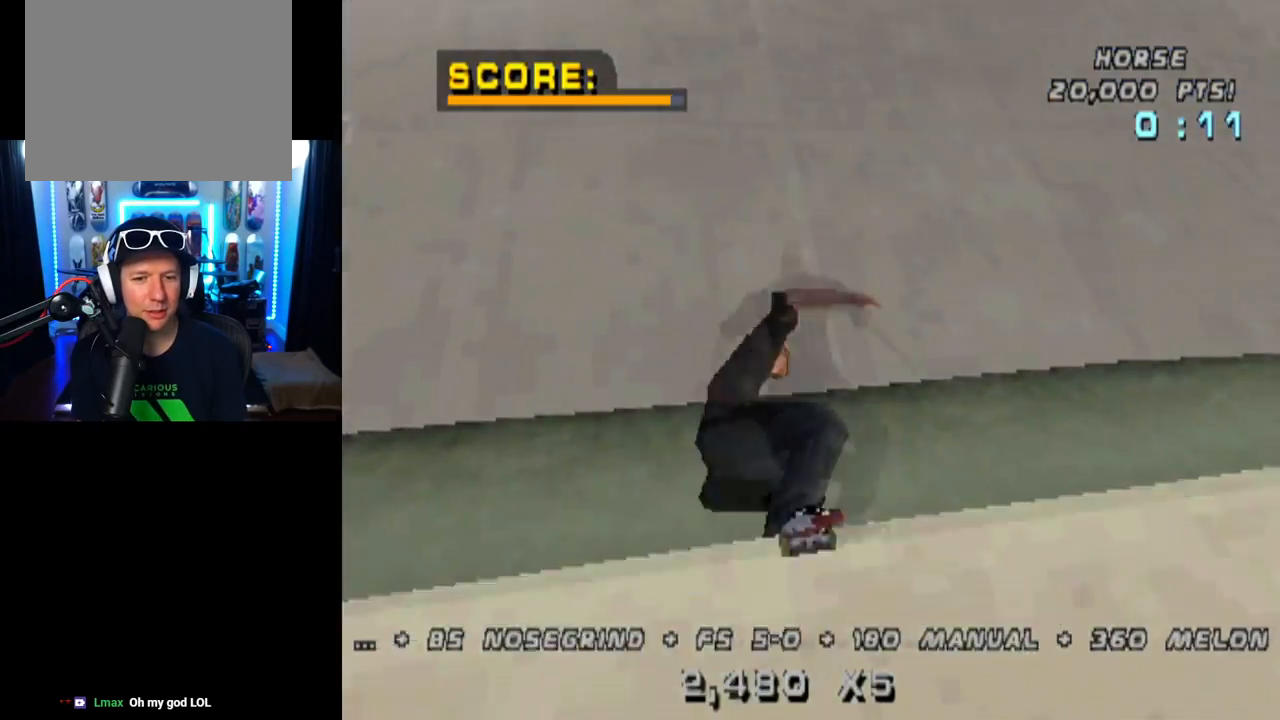
{"buttons": ["L1"], "left_stick": "center", "right_stick": "center", "events": [[33, "CROSS", "down"], [83, "DPAD_LEFT", "down"], [183, "L1", "down"], [267, "CROSS", "up"], [283, "SQUARE", "down"], [300, "right_stick", "left"], [367, "right_stick", "center"], [467, "SQUARE", "up"], [500, "DPAD_LEFT", "up"]]}
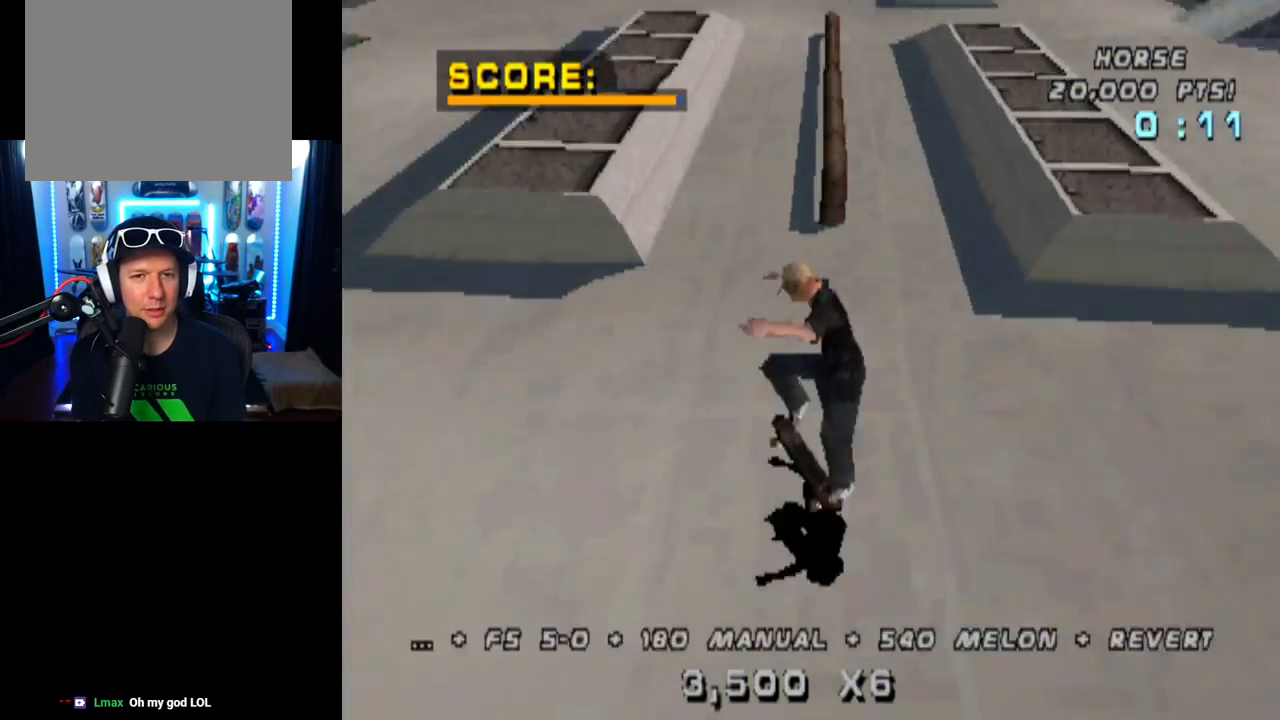
{"buttons": ["TRIANGLE"], "left_stick": "center", "right_stick": "center", "events": [[267, "TRIANGLE", "down"], [351, "L1", "up"]]}
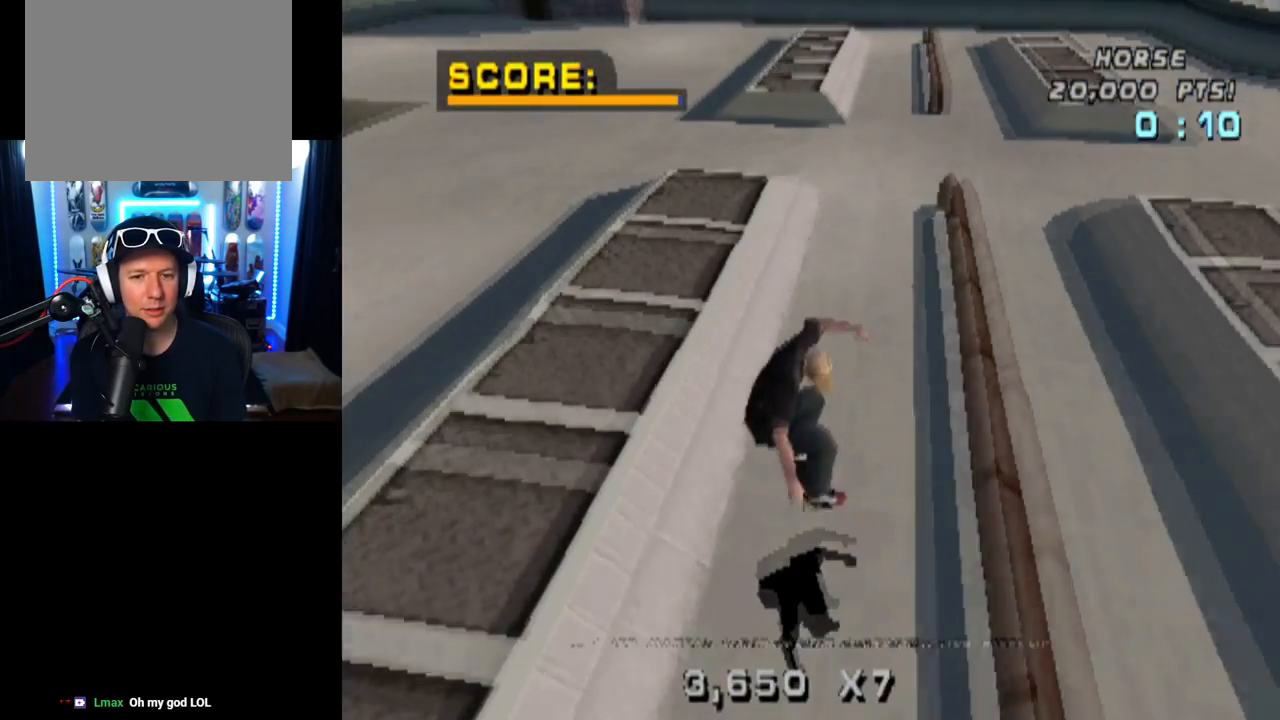
{"buttons": ["TRIANGLE"], "left_stick": "center", "right_stick": "center", "events": []}
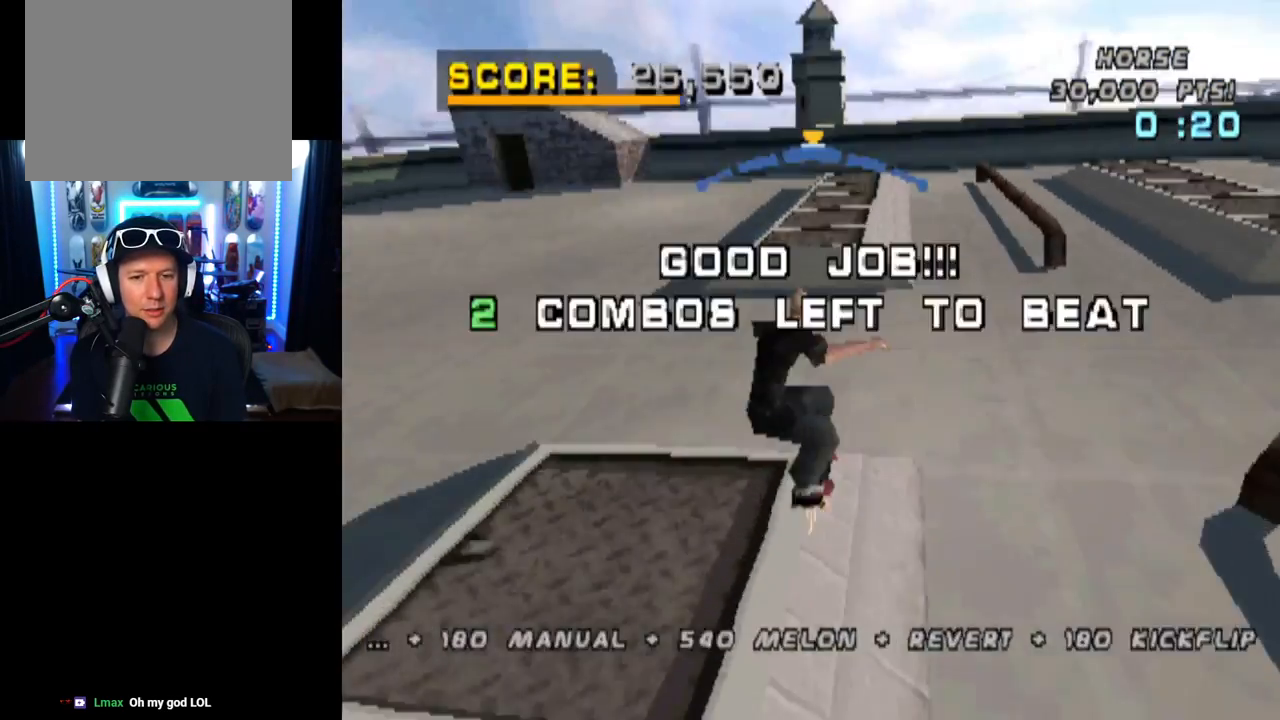
{"buttons": ["TRIANGLE"], "left_stick": "center", "right_stick": "center", "events": []}
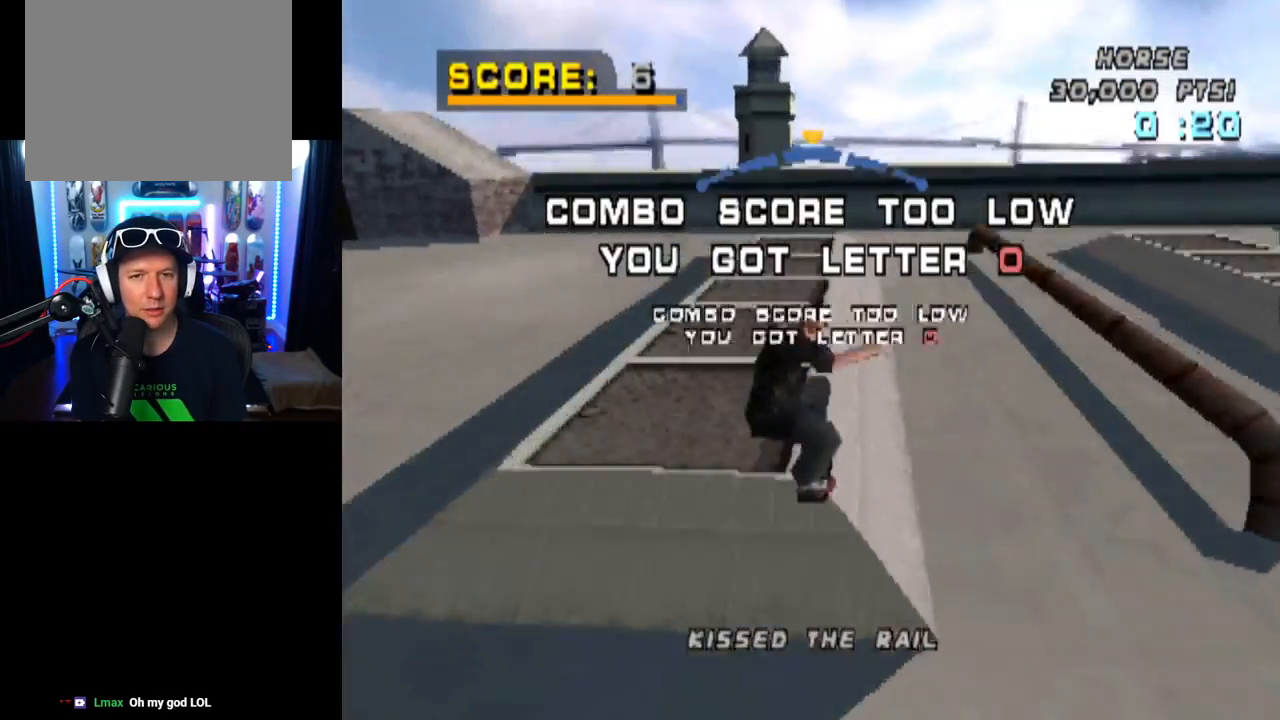
{"buttons": ["TRIANGLE"], "left_stick": "center", "right_stick": "center", "events": []}
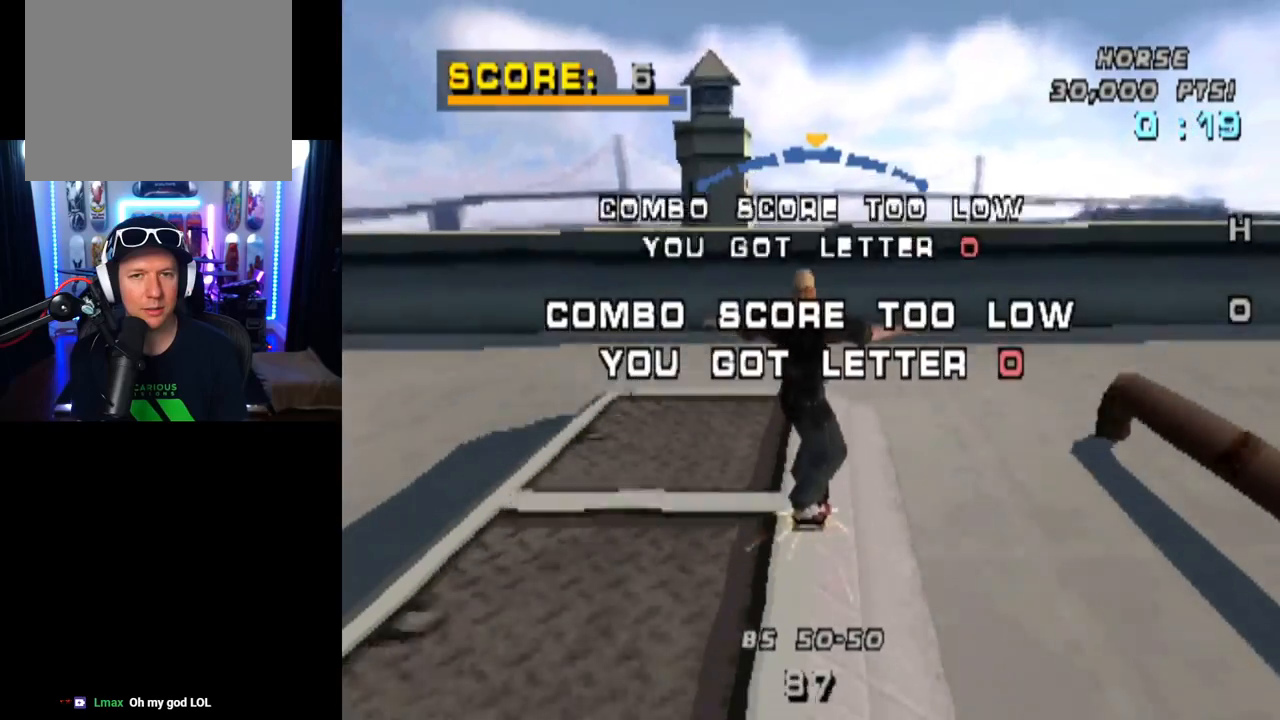
{"buttons": ["CROSS", "DPAD_UP"], "left_stick": "center", "right_stick": "center", "events": [[200, "CROSS", "down"], [200, "TRIANGLE", "up"], [250, "DPAD_UP", "down"], [351, "DPAD_UP", "up"], [401, "DPAD_DOWN", "down"], [467, "DPAD_RIGHT", "down"], [501, "DPAD_DOWN", "up"], [501, "DPAD_RIGHT", "up"], [501, "DPAD_UP", "down"]]}
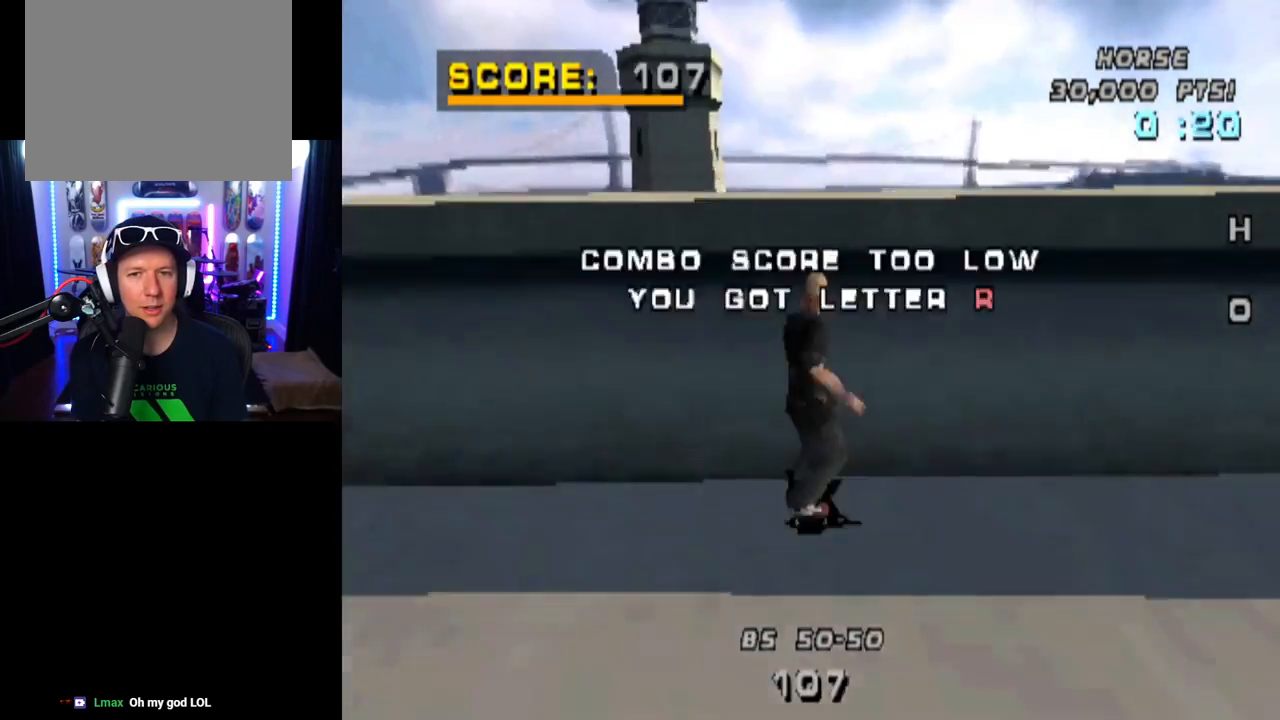
{"buttons": ["CIRCLE", "DPAD_RIGHT"], "left_stick": "center", "right_stick": "center", "events": [[117, "DPAD_UP", "up"], [150, "DPAD_DOWN", "down"], [233, "DPAD_RIGHT", "down"], [250, "CROSS", "up"], [267, "DPAD_DOWN", "up"], [283, "CIRCLE", "down"]]}
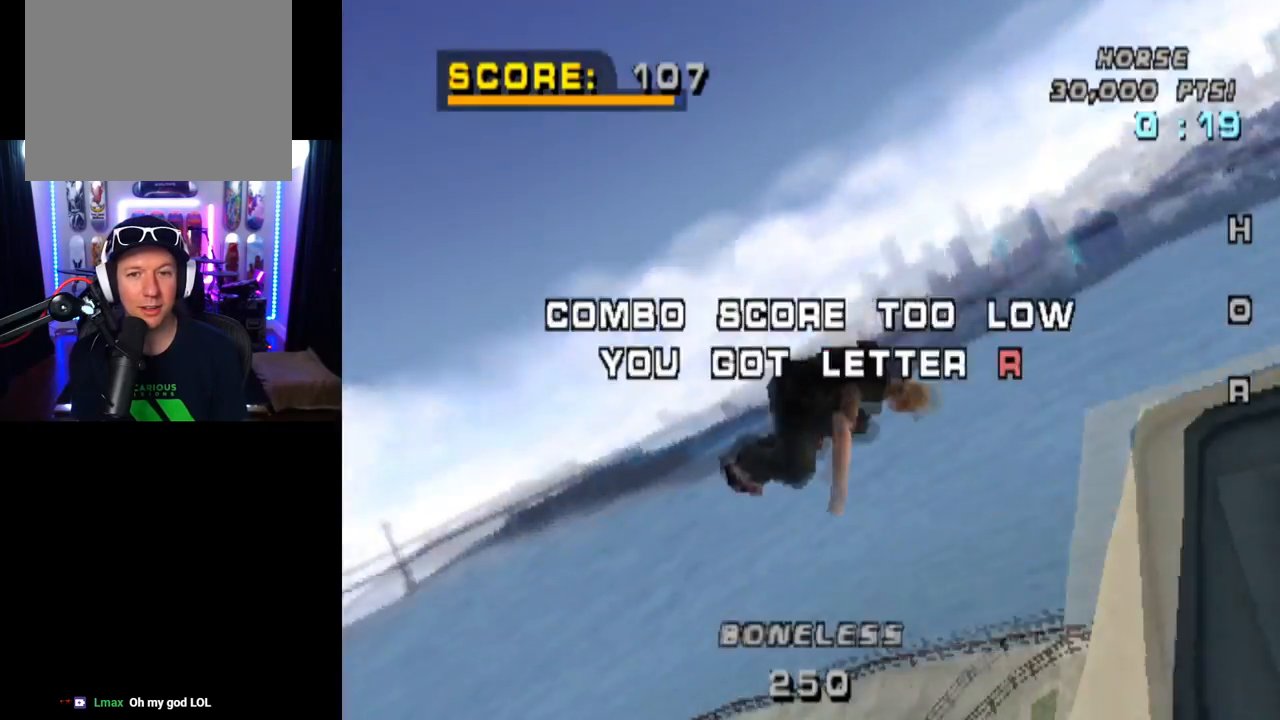
{"buttons": ["CIRCLE", "DPAD_RIGHT"], "left_stick": "center", "right_stick": "center", "events": []}
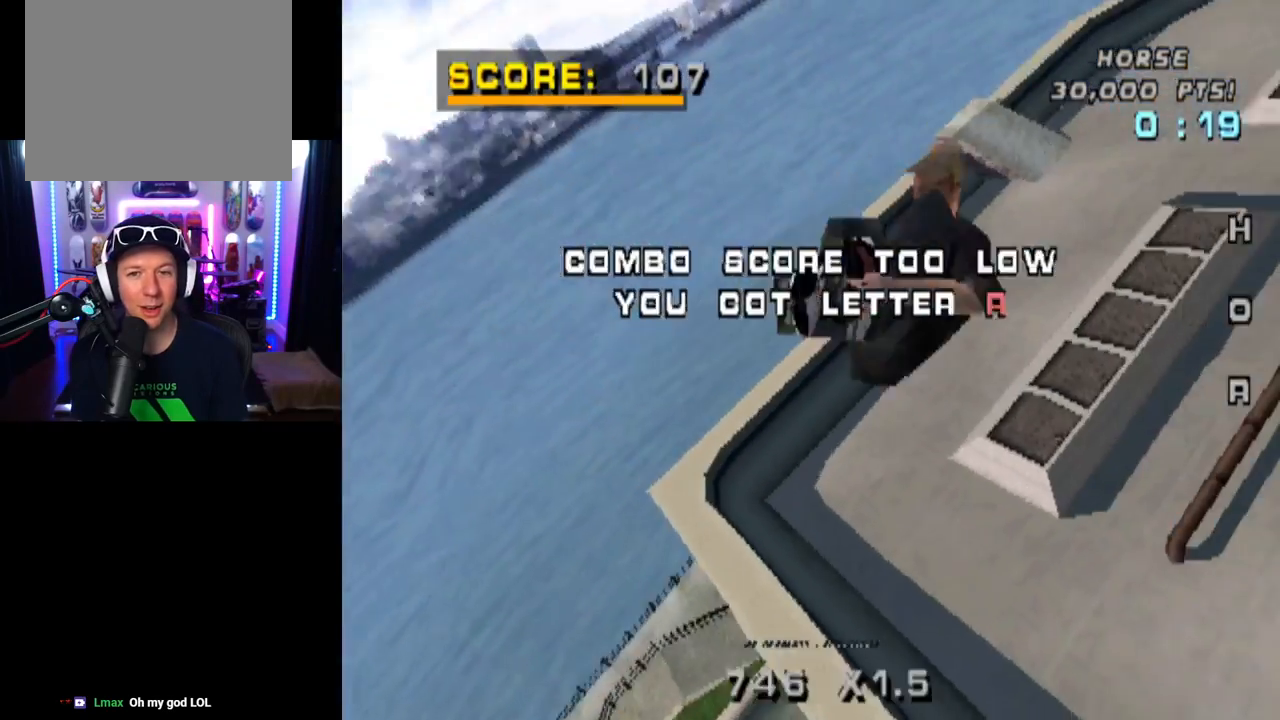
{"buttons": ["CIRCLE", "DPAD_RIGHT"], "left_stick": "center", "right_stick": "center", "events": []}
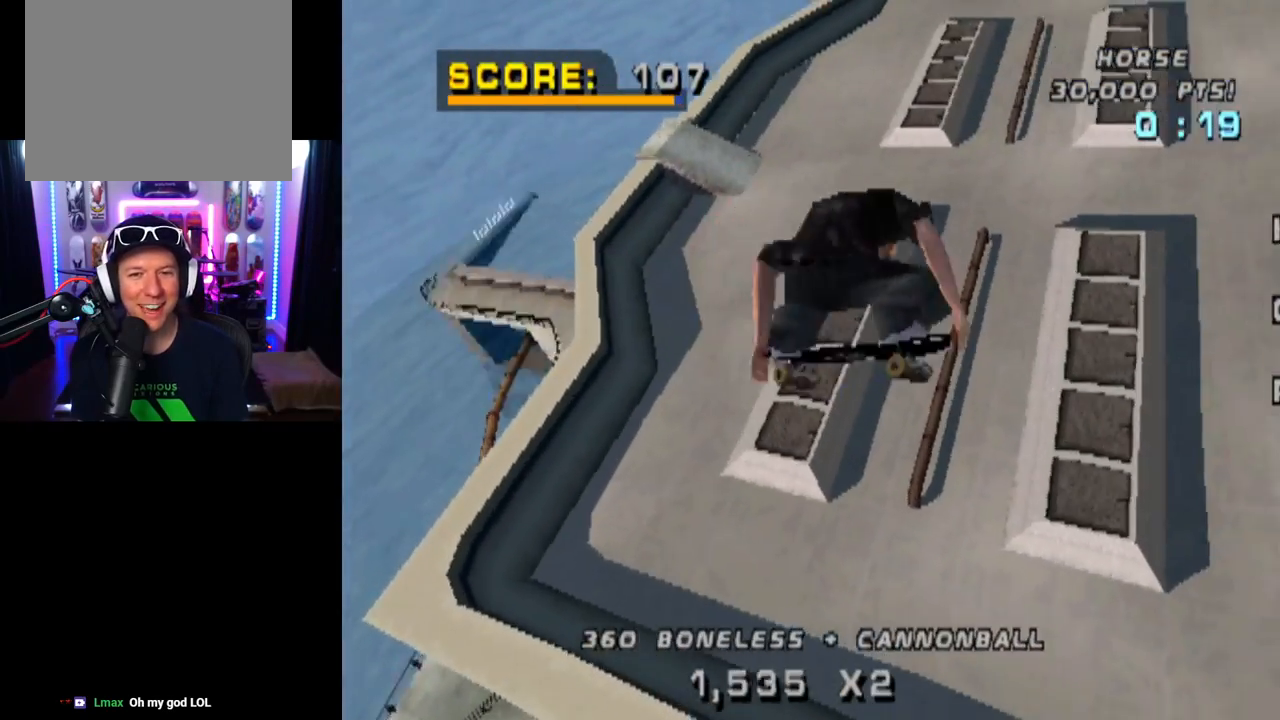
{"buttons": ["CIRCLE", "DPAD_RIGHT"], "left_stick": "center", "right_stick": "center", "events": []}
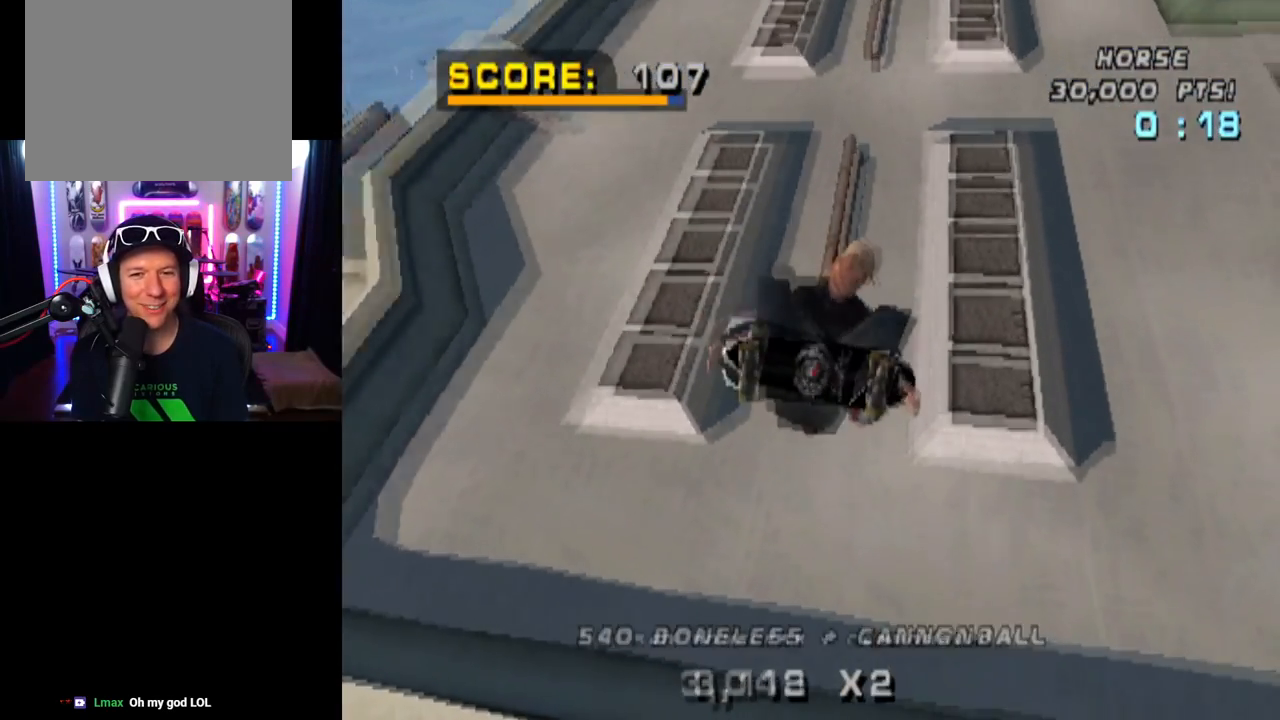
{"buttons": ["CROSS", "R2"], "left_stick": "center", "right_stick": "center", "events": [[217, "CIRCLE", "up"], [217, "DPAD_RIGHT", "up"], [434, "CROSS", "down"], [450, "R2", "down"]]}
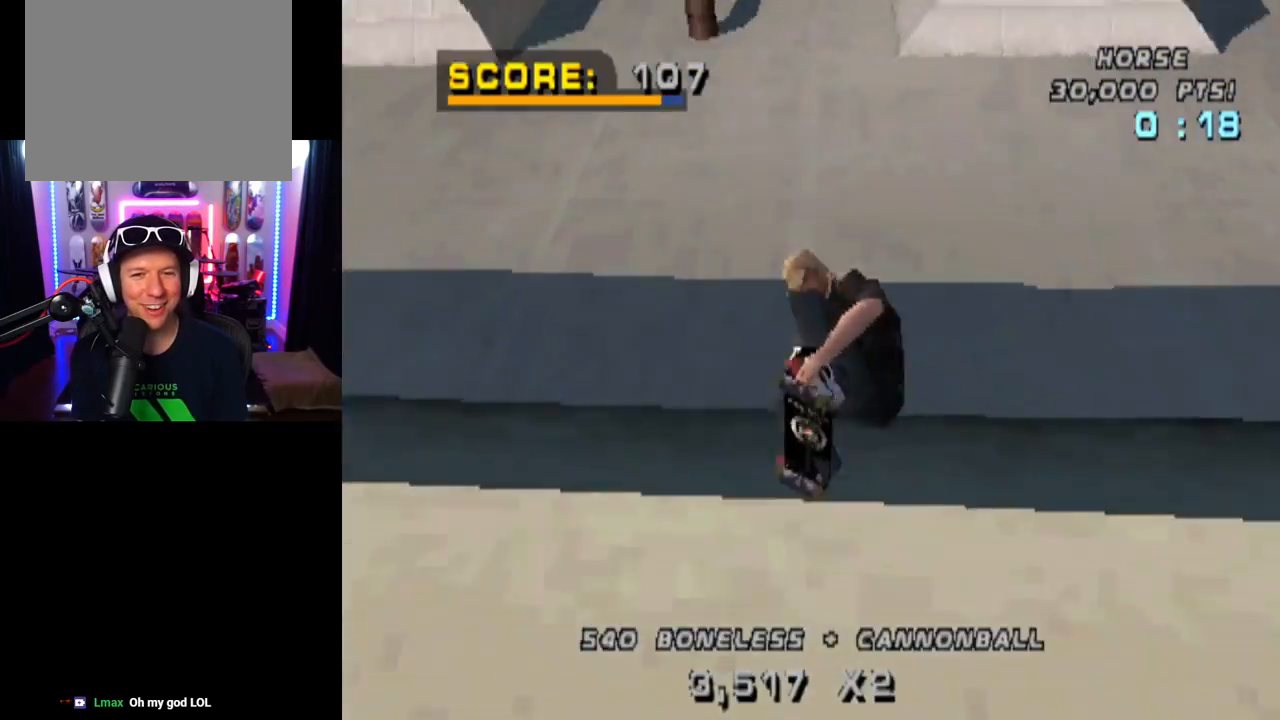
{"buttons": ["TRIANGLE"], "left_stick": "center", "right_stick": "center", "events": [[117, "DPAD_LEFT", "down"], [134, "R2", "up"], [184, "DPAD_DOWN", "down"], [234, "DPAD_DOWN", "up"], [267, "DPAD_LEFT", "up"], [317, "TRIANGLE", "down"], [334, "CROSS", "up"]]}
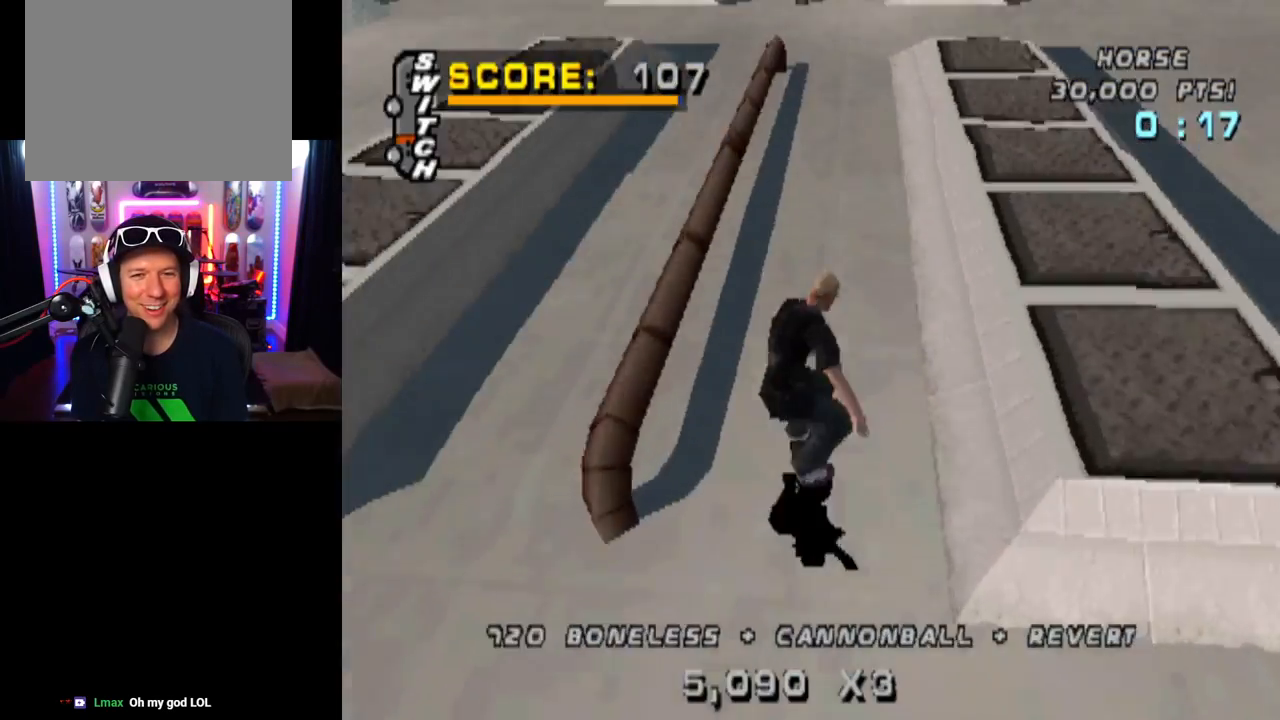
{"buttons": ["CROSS", "TRIANGLE"], "left_stick": "center", "right_stick": "center", "events": [[117, "DPAD_UP", "down"], [250, "DPAD_UP", "up"], [300, "DPAD_DOWN", "down"], [450, "CROSS", "down"], [450, "DPAD_DOWN", "up"]]}
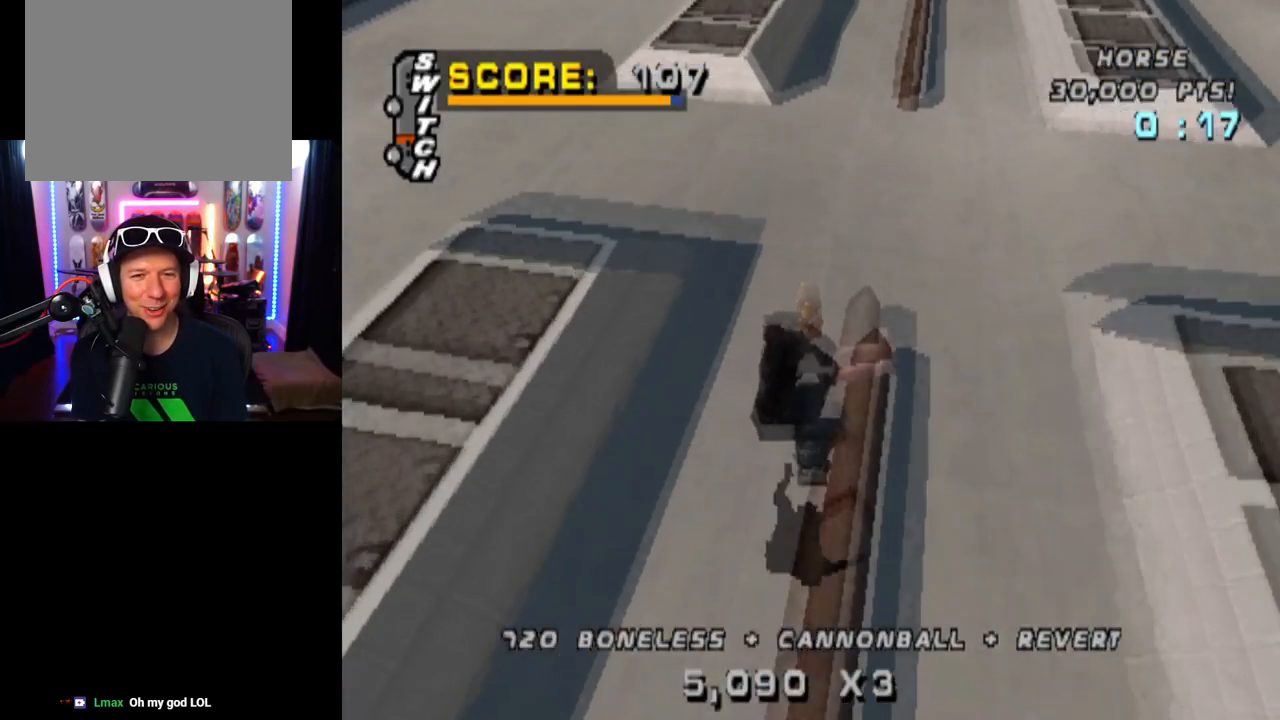
{"buttons": ["TRIANGLE", "DPAD_DOWN"], "left_stick": "center", "right_stick": "center", "events": [[34, "DPAD_UP", "down"], [84, "CROSS", "up"], [150, "DPAD_UP", "up"], [184, "DPAD_DOWN", "down"], [301, "DPAD_DOWN", "up"], [301, "DPAD_UP", "down"], [401, "DPAD_UP", "up"], [434, "DPAD_DOWN", "down"]]}
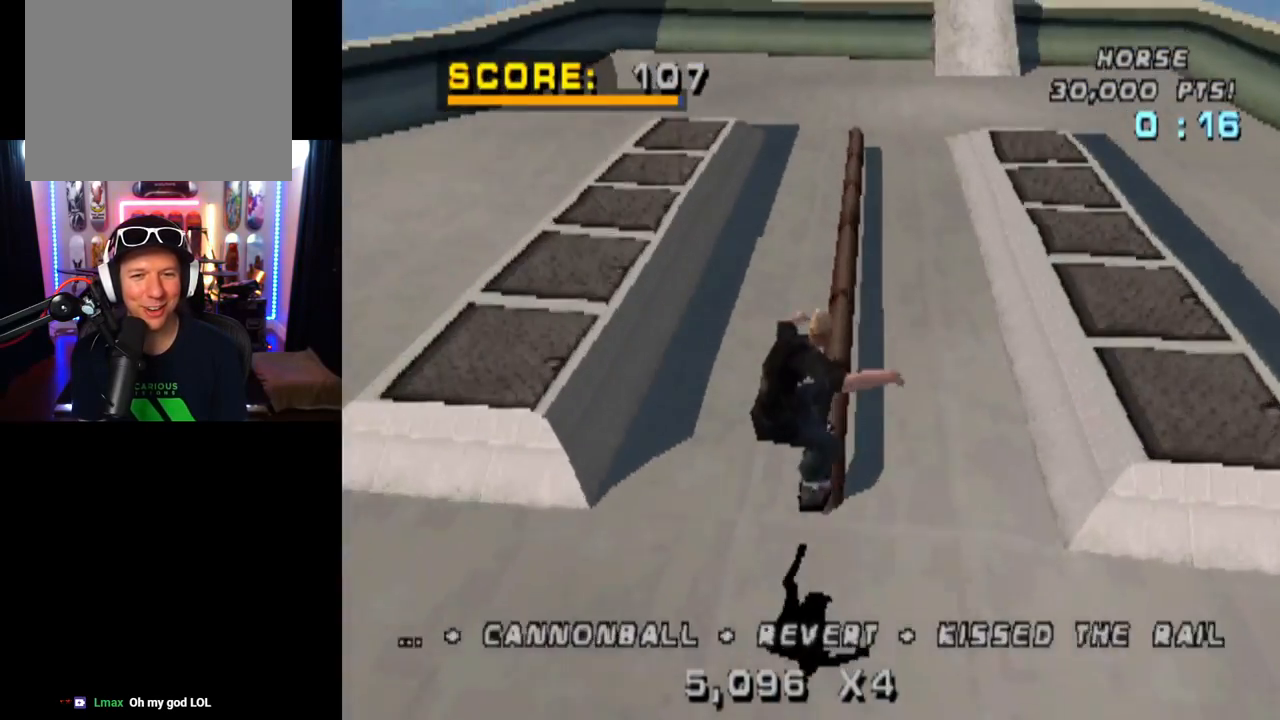
{"buttons": ["TRIANGLE"], "left_stick": "center", "right_stick": "center", "events": [[50, "DPAD_DOWN", "up"], [66, "DPAD_DOWN", "down"], [83, "DPAD_DOWN", "up"], [83, "DPAD_UP", "down"], [233, "DPAD_UP", "up"], [350, "DPAD_DOWN", "down"], [467, "DPAD_DOWN", "up"]]}
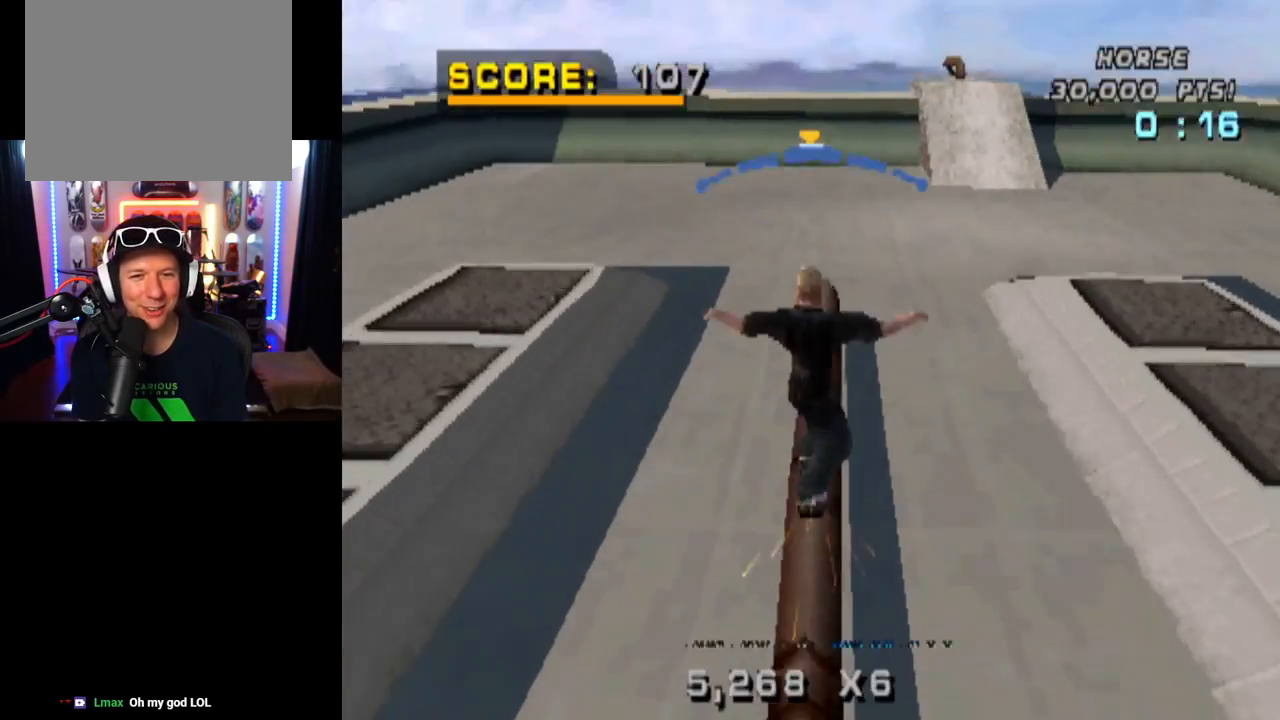
{"buttons": ["TRIANGLE", "DPAD_UP"], "left_stick": "center", "right_stick": "center", "events": [[150, "DPAD_UP", "down"], [251, "DPAD_UP", "up"], [317, "DPAD_DOWN", "down"], [417, "DPAD_DOWN", "up"], [434, "DPAD_UP", "down"]]}
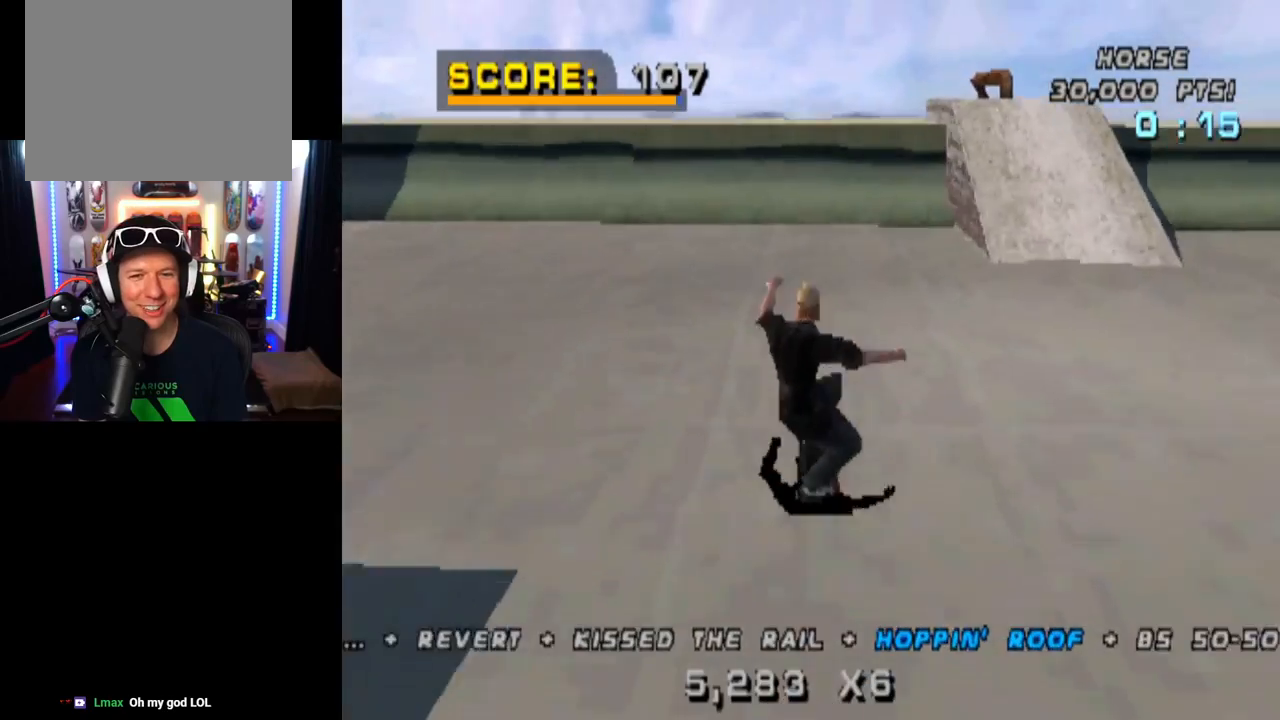
{"buttons": ["CROSS"], "left_stick": "center", "right_stick": "center", "events": [[50, "DPAD_UP", "up"], [100, "TRIANGLE", "up"], [117, "DPAD_UP", "down"], [183, "CROSS", "down"], [183, "DPAD_UP", "up"], [267, "DPAD_DOWN", "down"], [417, "DPAD_DOWN", "up"], [434, "DPAD_DOWN", "down"], [450, "DPAD_DOWN", "up"]]}
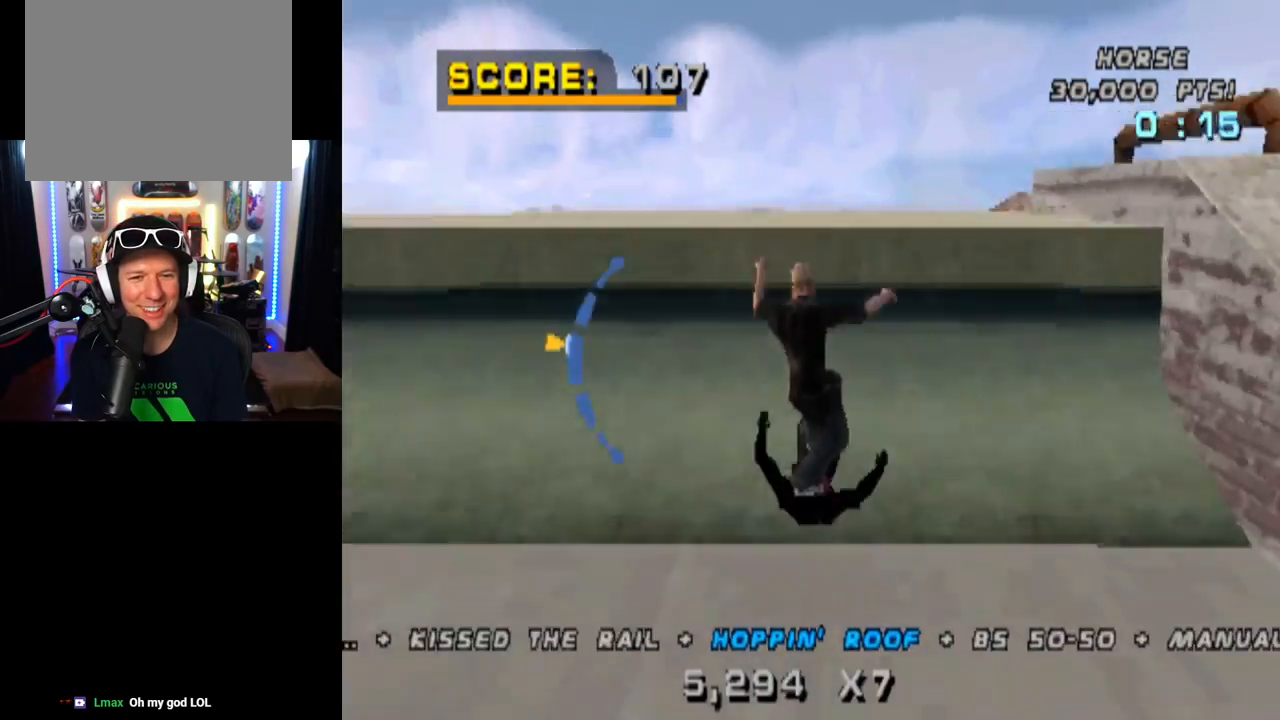
{"buttons": ["CIRCLE", "DPAD_DOWN", "DPAD_RIGHT"], "left_stick": "center", "right_stick": "center", "events": [[134, "CROSS", "up"], [134, "DPAD_RIGHT", "down"], [150, "DPAD_DOWN", "down"], [184, "CIRCLE", "down"]]}
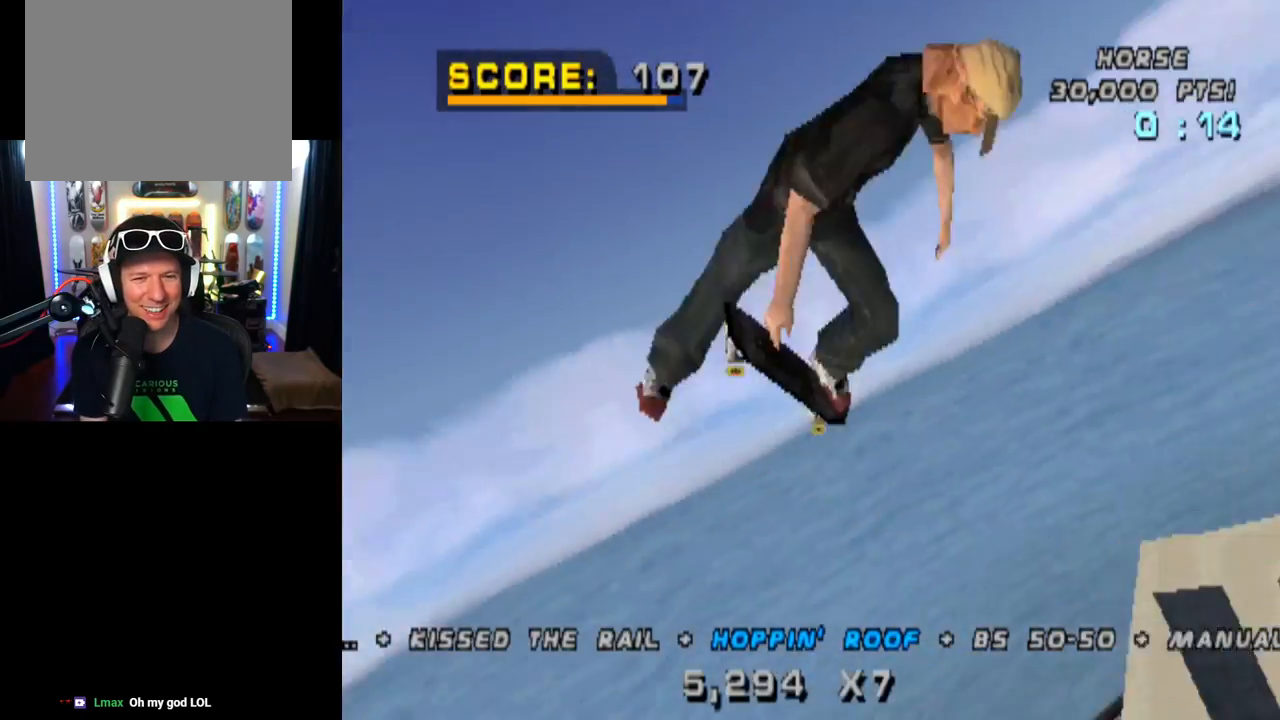
{"buttons": ["CIRCLE", "DPAD_DOWN", "DPAD_RIGHT"], "left_stick": "center", "right_stick": "center", "events": []}
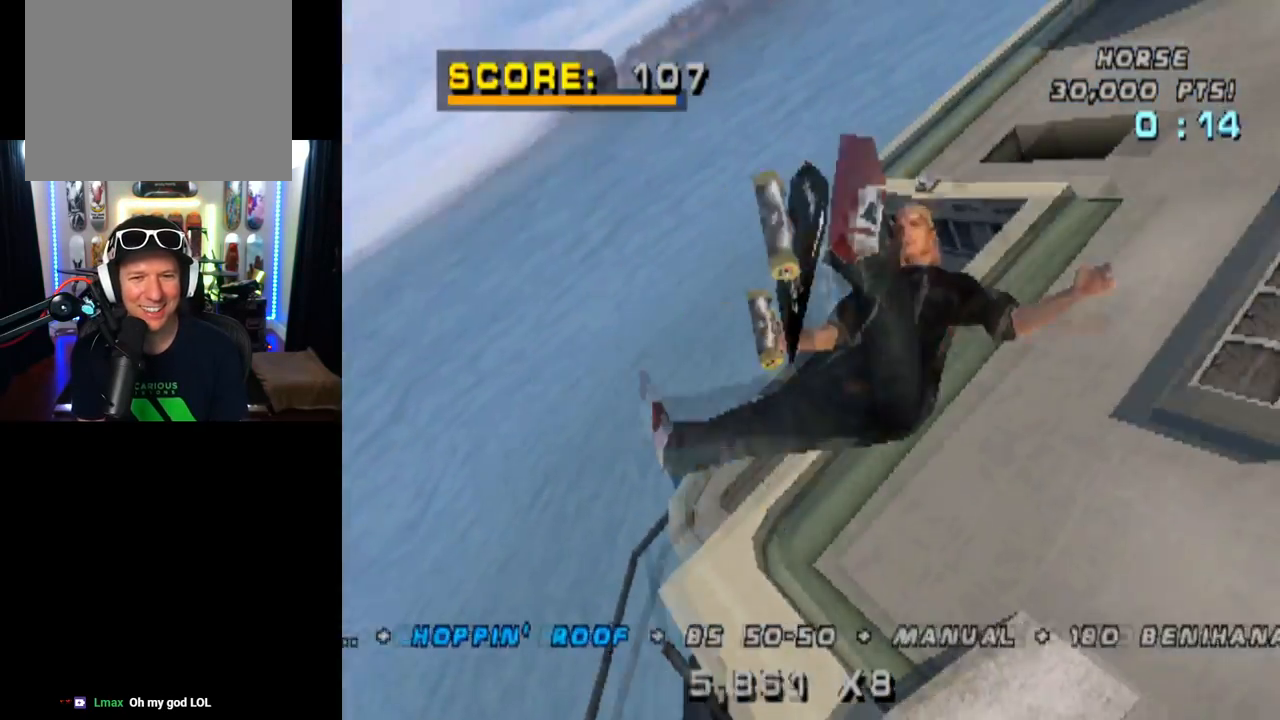
{"buttons": ["CIRCLE", "DPAD_DOWN", "DPAD_RIGHT"], "left_stick": "center", "right_stick": "center", "events": []}
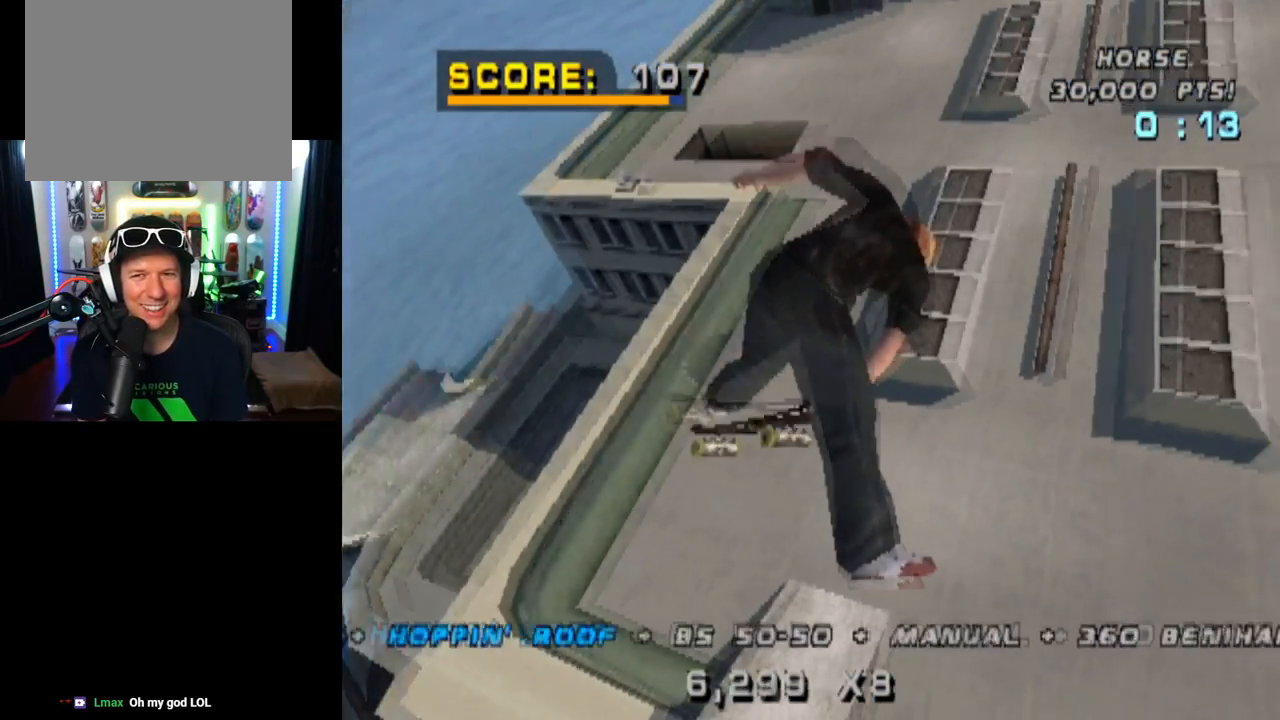
{"buttons": ["CIRCLE", "DPAD_DOWN", "DPAD_RIGHT"], "left_stick": "center", "right_stick": "center", "events": []}
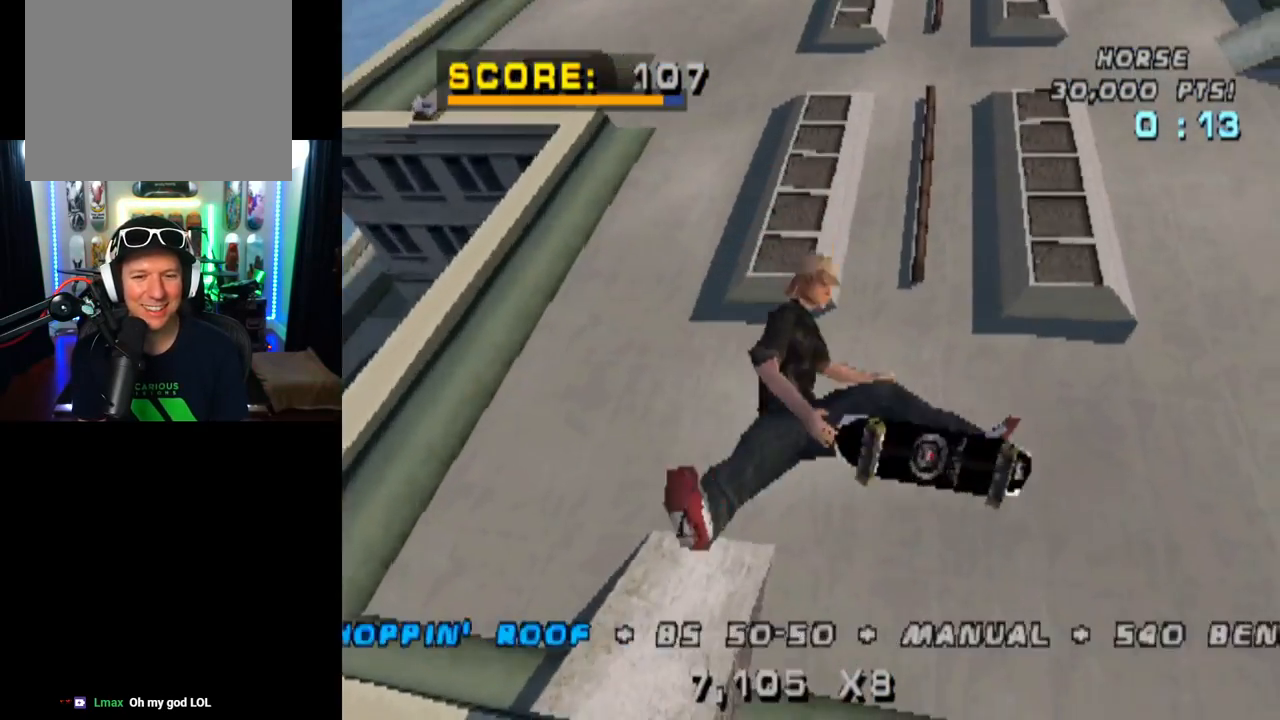
{"buttons": [], "left_stick": "center", "right_stick": "center", "events": [[167, "DPAD_DOWN", "up"], [217, "CIRCLE", "up"], [234, "DPAD_RIGHT", "up"]]}
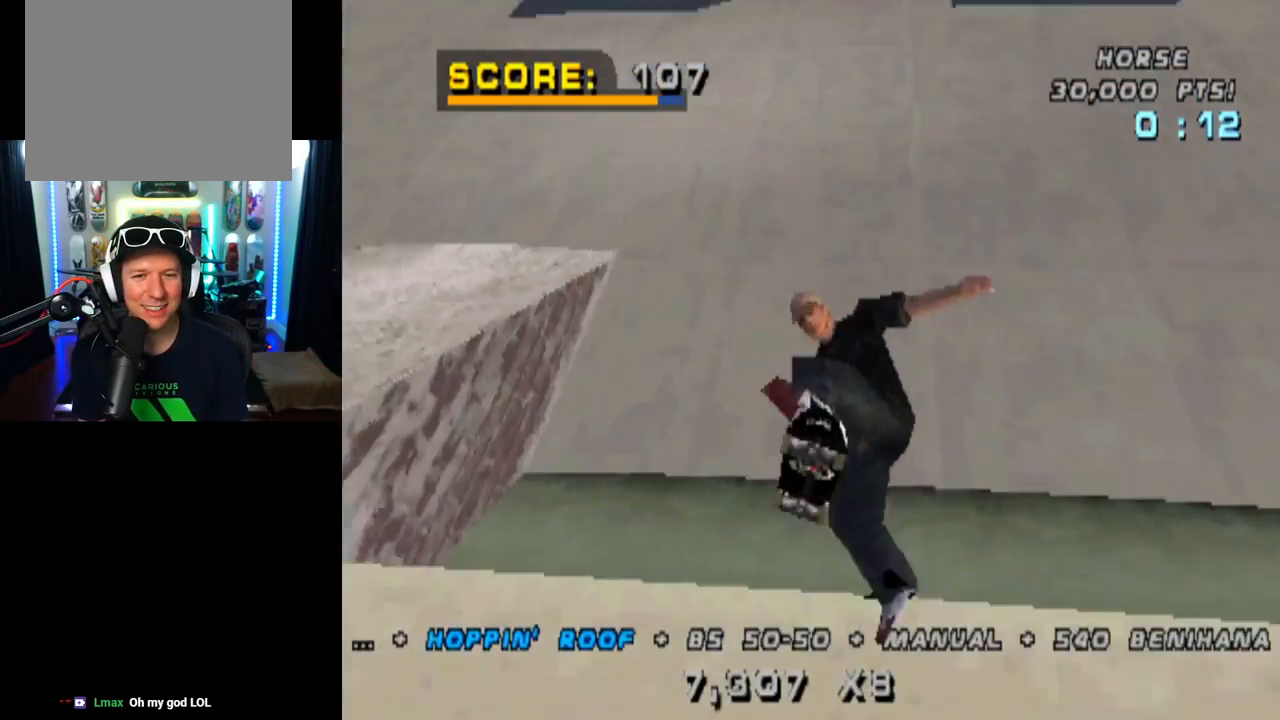
{"buttons": ["CROSS"], "left_stick": "center", "right_stick": "center", "events": [[16, "CROSS", "down"], [100, "DPAD_RIGHT", "down"], [233, "DPAD_RIGHT", "up"]]}
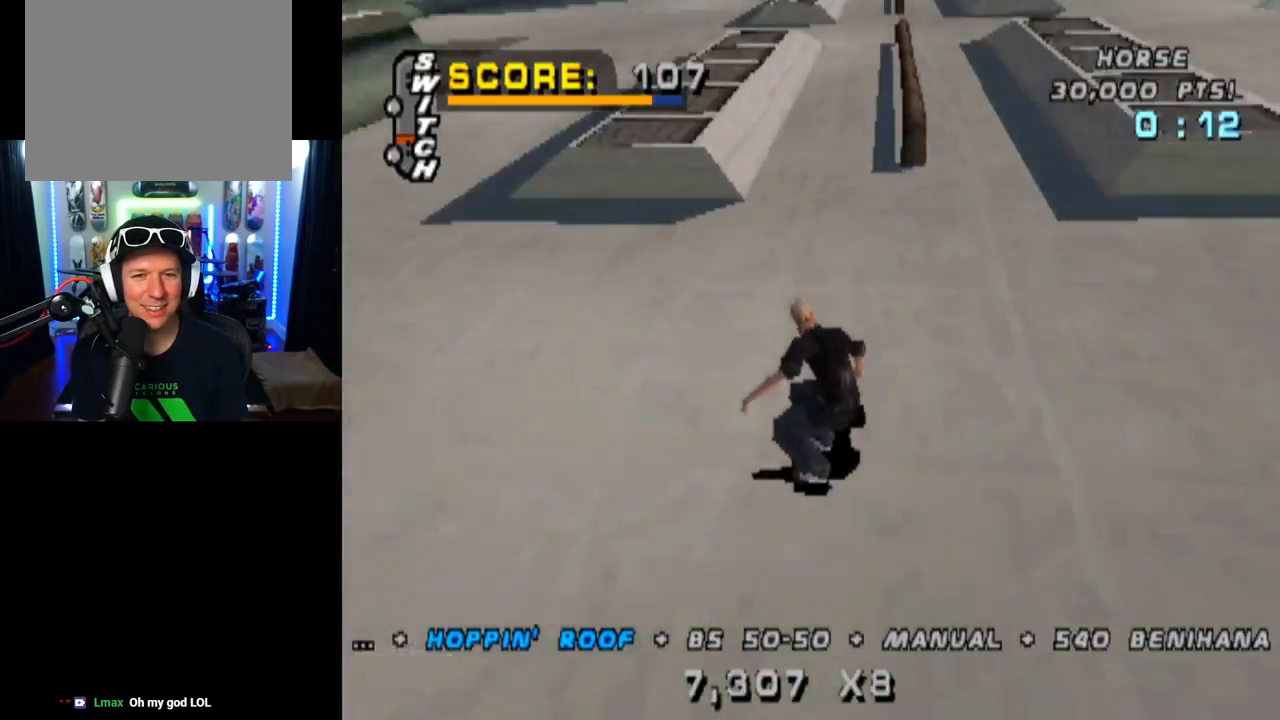
{"buttons": ["CROSS"], "left_stick": "center", "right_stick": "center", "events": [[17, "DPAD_LEFT", "down"], [117, "DPAD_LEFT", "up"], [367, "DPAD_LEFT", "down"], [434, "DPAD_LEFT", "up"]]}
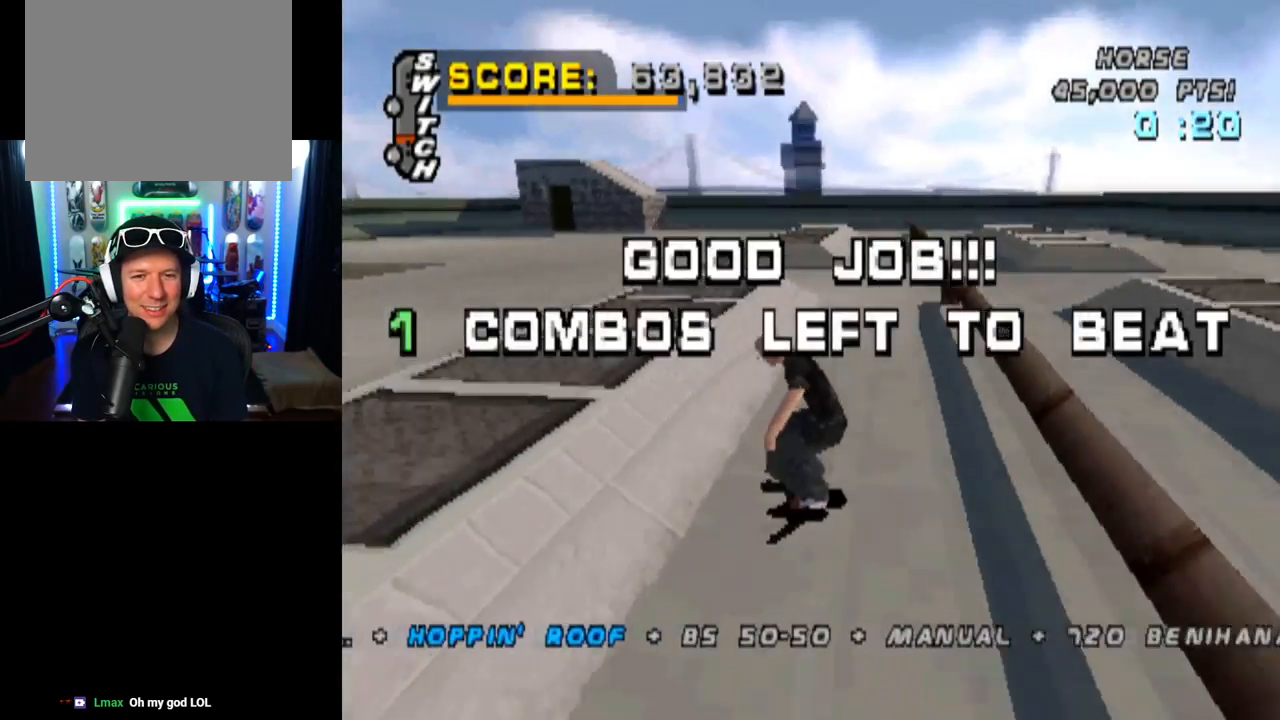
{"buttons": ["TRIANGLE"], "left_stick": "center", "right_stick": "center", "events": [[133, "TRIANGLE", "down"], [150, "CROSS", "up"], [300, "CROSS", "down"], [300, "TRIANGLE", "up"], [367, "CROSS", "up"], [484, "TRIANGLE", "down"]]}